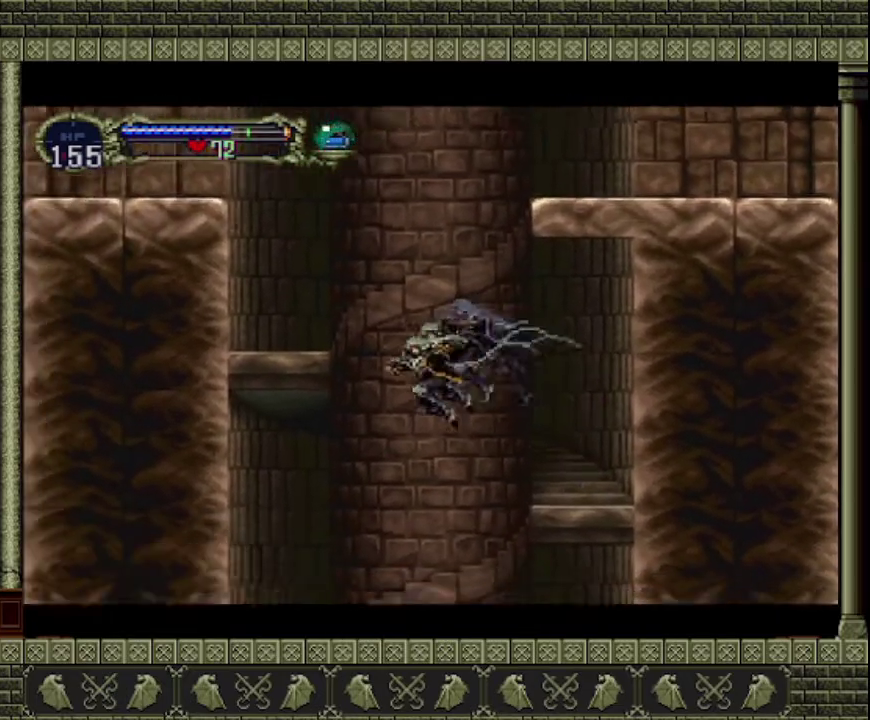
Gameplay with a controller (PlayStation layout); each line is a JSON object with the inputs held at the frame after it. "events" lists button and stick changes between this image and that frame as [ms after this image, input, new state], when the widget could be followed in between. This overlay highlights the sticks when they move; stick clicks (L3 R3) are not distinguishable. Not read: L3 R3 right_stick.
{"buttons": [], "left_stick": "left", "events": [[33, "left_stick", "center"], [100, "left_stick", "right"], [167, "left_stick", "center"], [367, "SQUARE", "down"], [400, "left_stick", "left"], [467, "SQUARE", "up"]]}
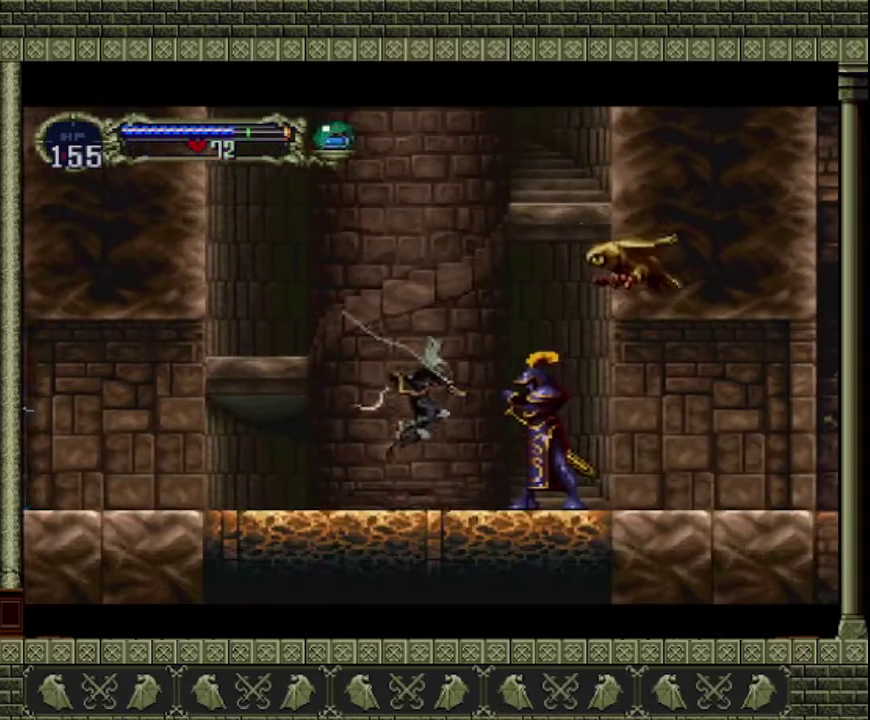
{"buttons": ["CROSS"], "left_stick": "left", "events": [[500, "CROSS", "down"]]}
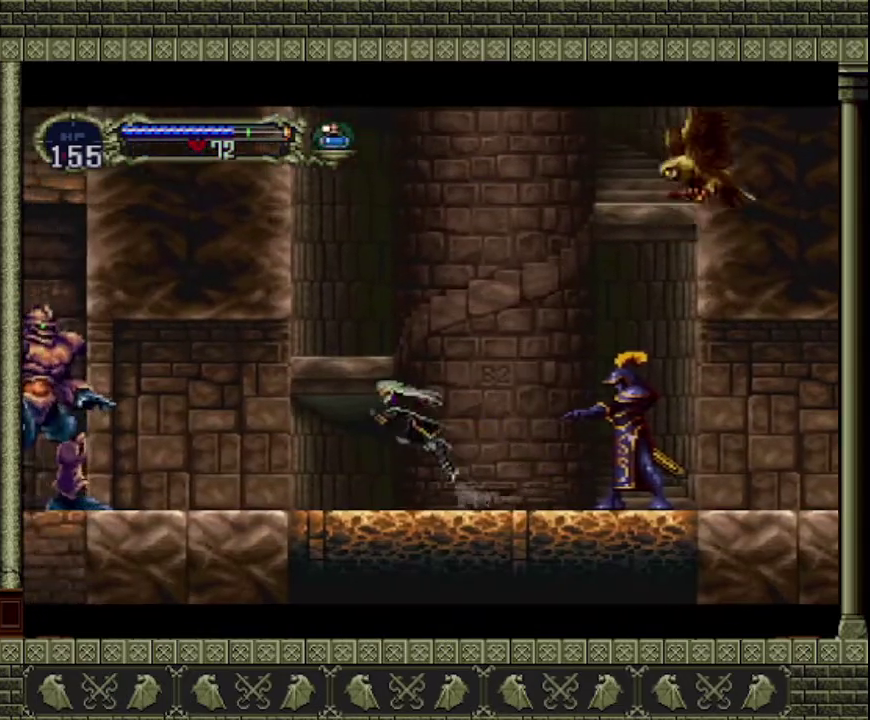
{"buttons": ["CROSS"], "left_stick": "right", "events": [[467, "left_stick", "right"]]}
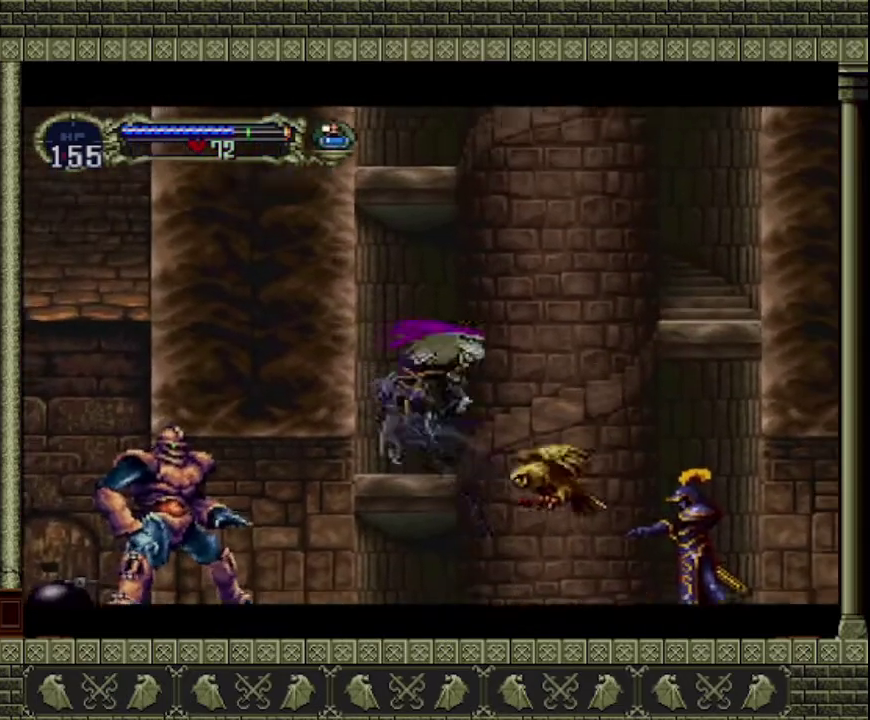
{"buttons": ["CROSS"], "left_stick": "right", "events": [[33, "left_stick", "up-right"], [100, "left_stick", "up-left"], [200, "left_stick", "left"], [367, "left_stick", "up"], [467, "left_stick", "right"]]}
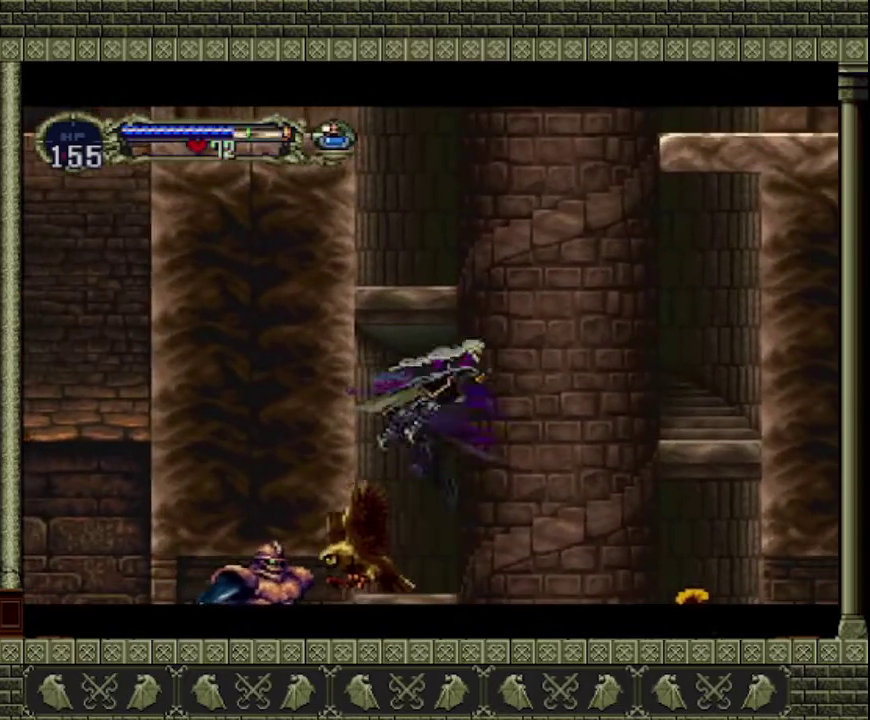
{"buttons": [], "left_stick": "left", "events": [[367, "CROSS", "up"], [367, "left_stick", "left"]]}
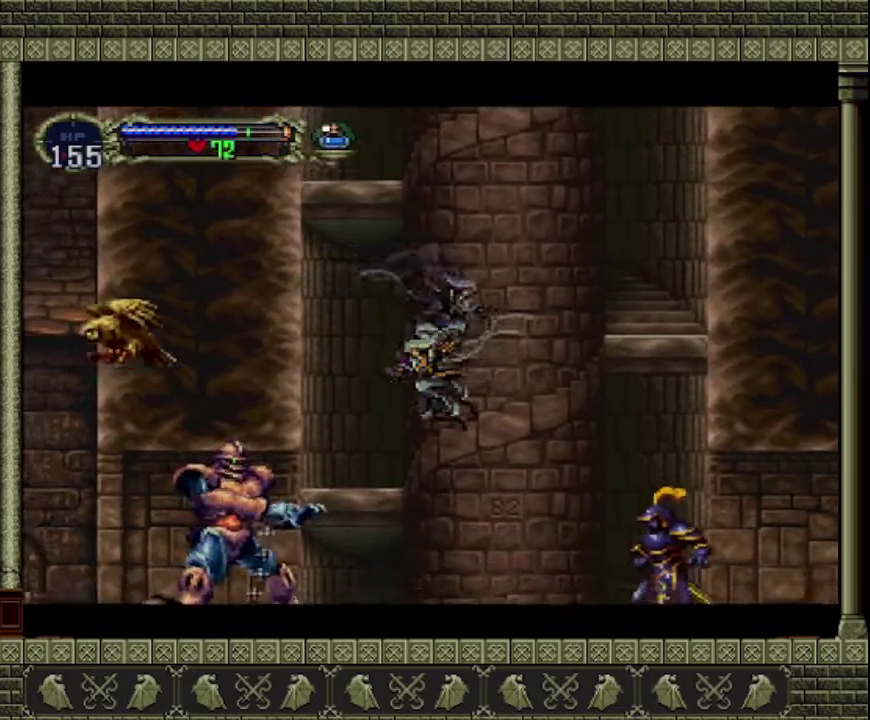
{"buttons": ["CROSS"], "left_stick": "right", "events": [[200, "left_stick", "up"], [267, "left_stick", "up-right"], [333, "CROSS", "down"], [333, "left_stick", "right"]]}
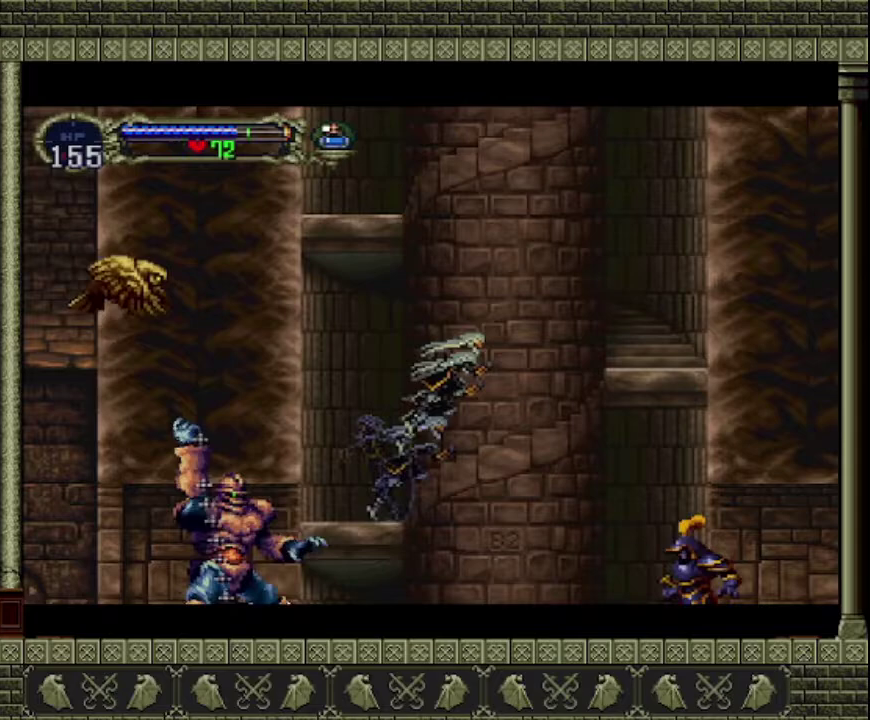
{"buttons": [], "left_stick": "right", "events": [[500, "CROSS", "up"]]}
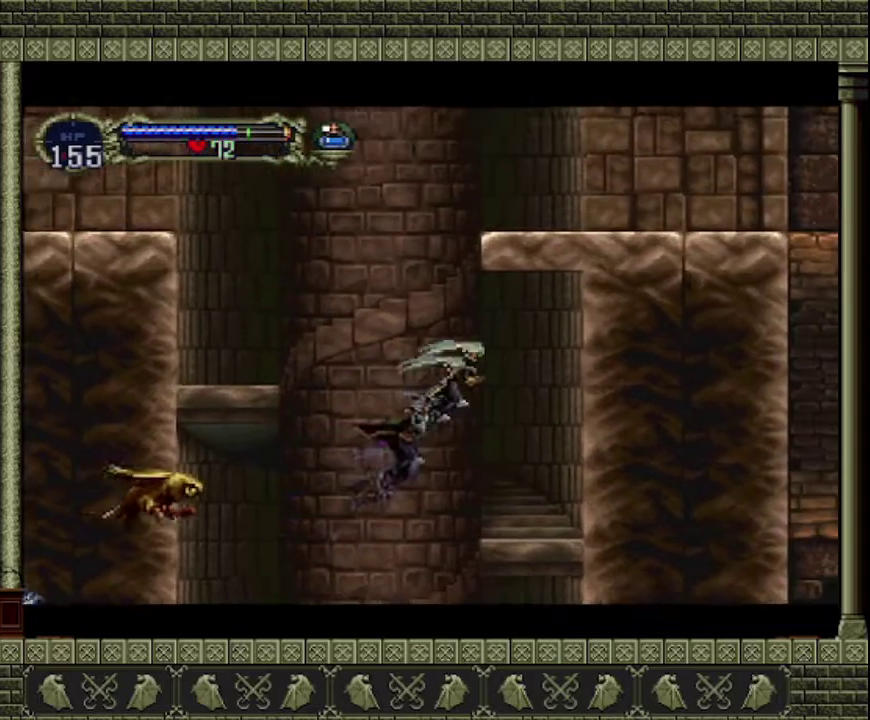
{"buttons": [], "left_stick": "right", "events": []}
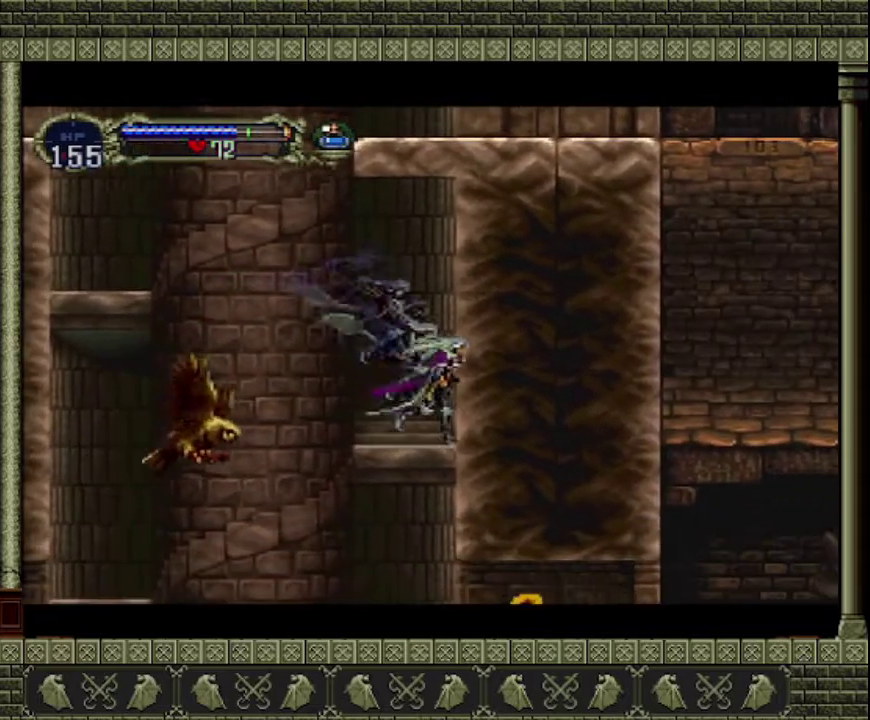
{"buttons": ["CROSS"], "left_stick": "left", "events": [[67, "left_stick", "left"], [133, "CROSS", "down"]]}
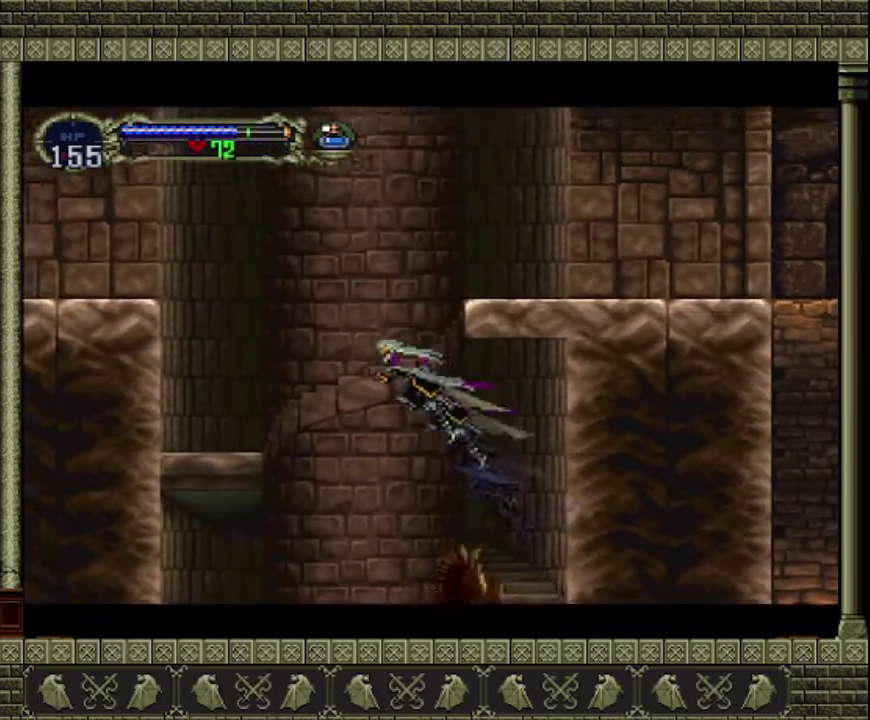
{"buttons": ["CROSS"], "left_stick": "left", "events": [[33, "CROSS", "up"], [200, "CROSS", "down"]]}
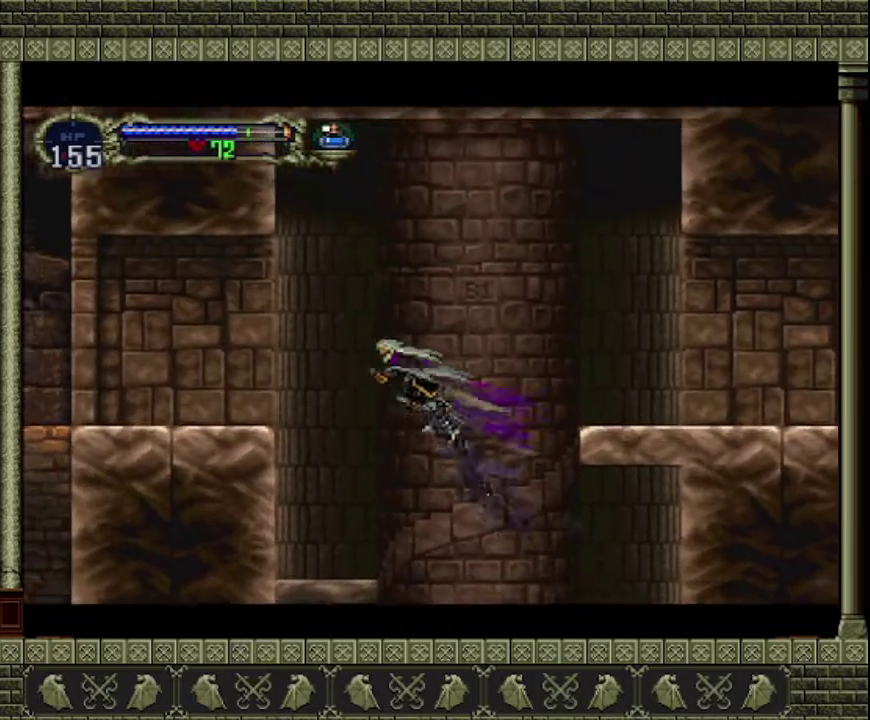
{"buttons": [], "left_stick": "left", "events": [[167, "CROSS", "up"]]}
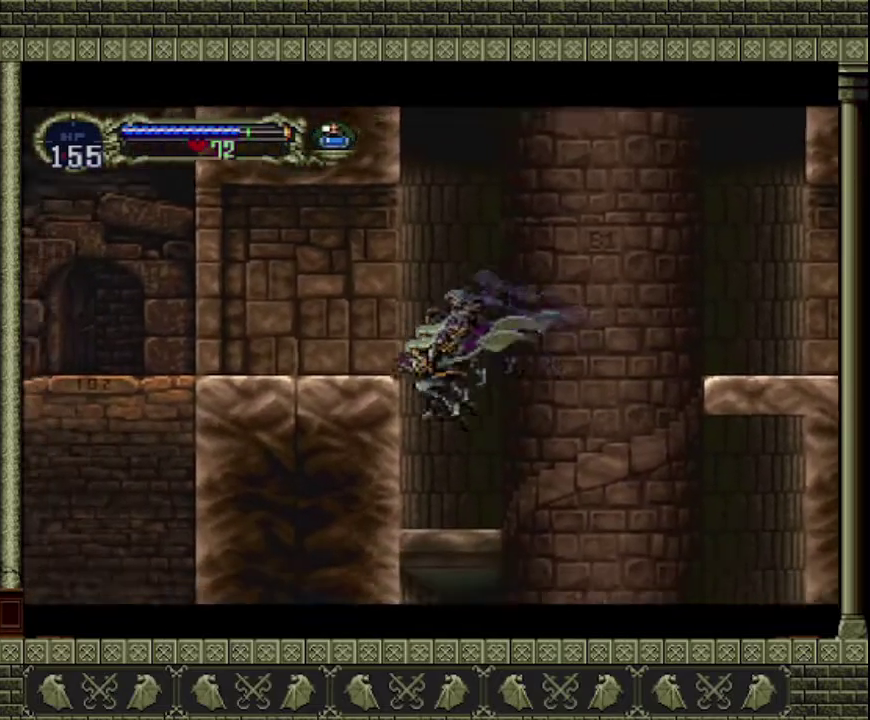
{"buttons": ["CROSS"], "left_stick": "center", "events": [[167, "left_stick", "center"], [300, "CROSS", "down"]]}
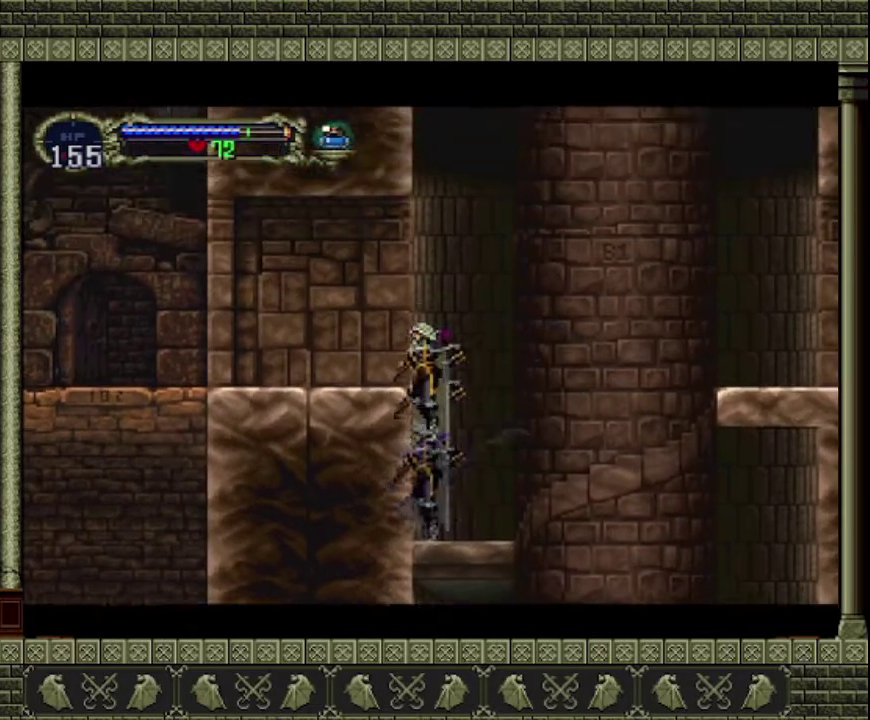
{"buttons": [], "left_stick": "left", "events": [[67, "left_stick", "left"], [433, "CROSS", "up"]]}
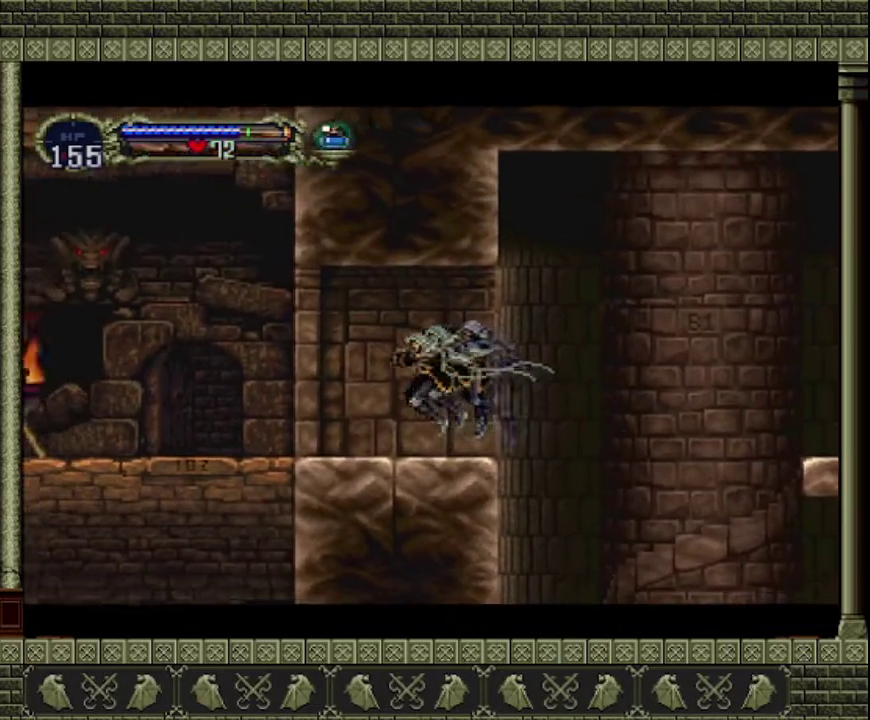
{"buttons": [], "left_stick": "left", "events": []}
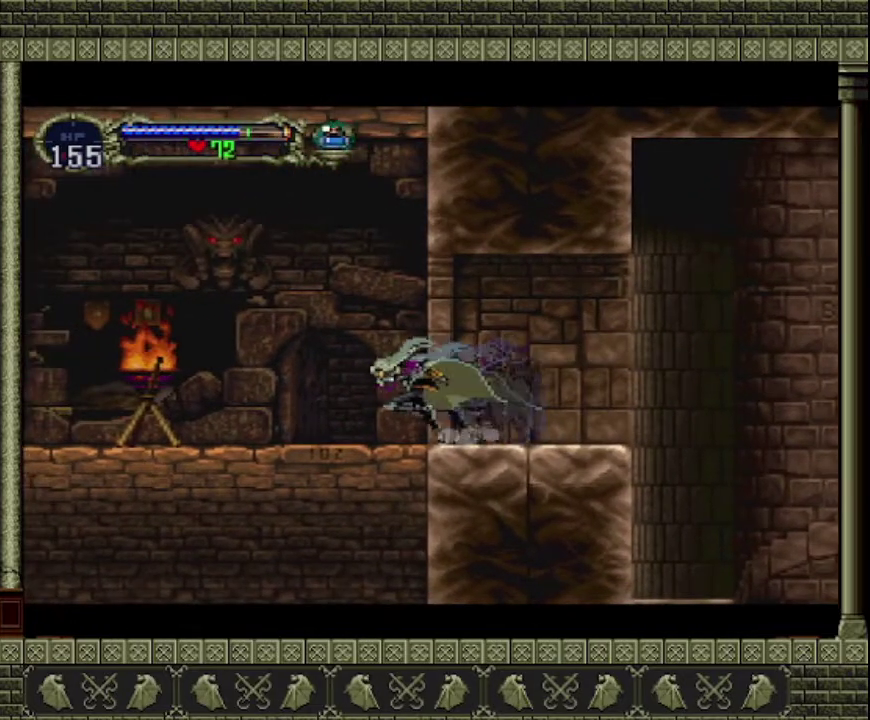
{"buttons": [], "left_stick": "left", "events": [[233, "CROSS", "down"], [400, "CROSS", "up"]]}
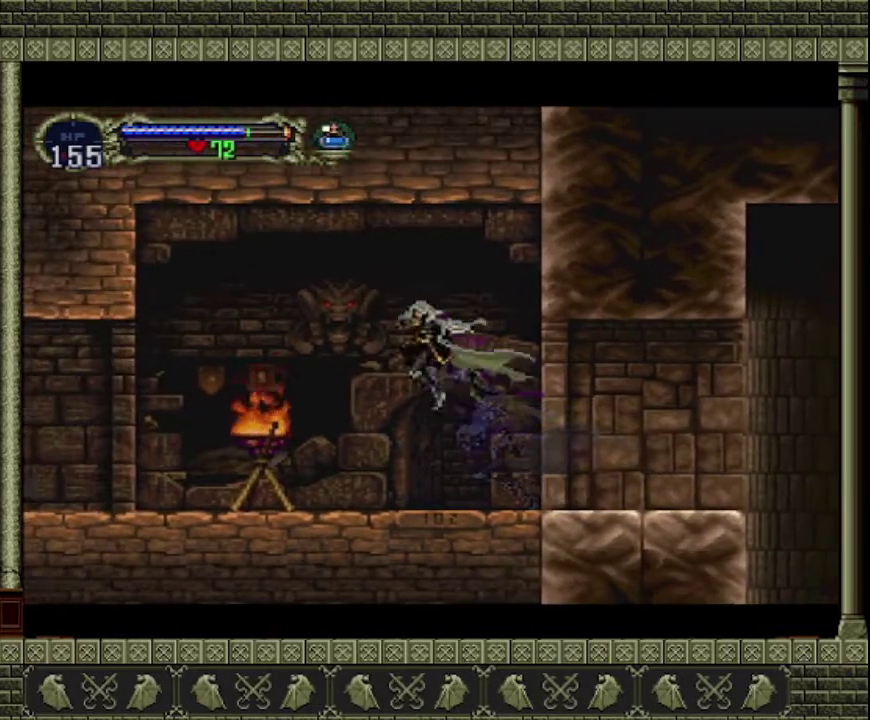
{"buttons": [], "left_stick": "center", "events": [[267, "SQUARE", "down"], [500, "SQUARE", "up"], [500, "left_stick", "center"]]}
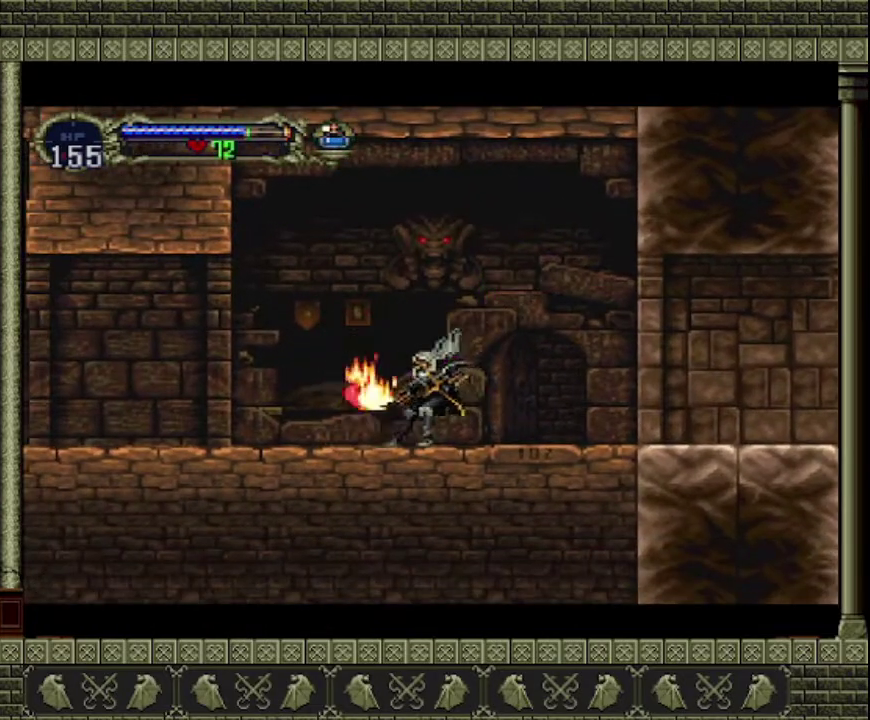
{"buttons": [], "left_stick": "left", "events": [[167, "left_stick", "left"]]}
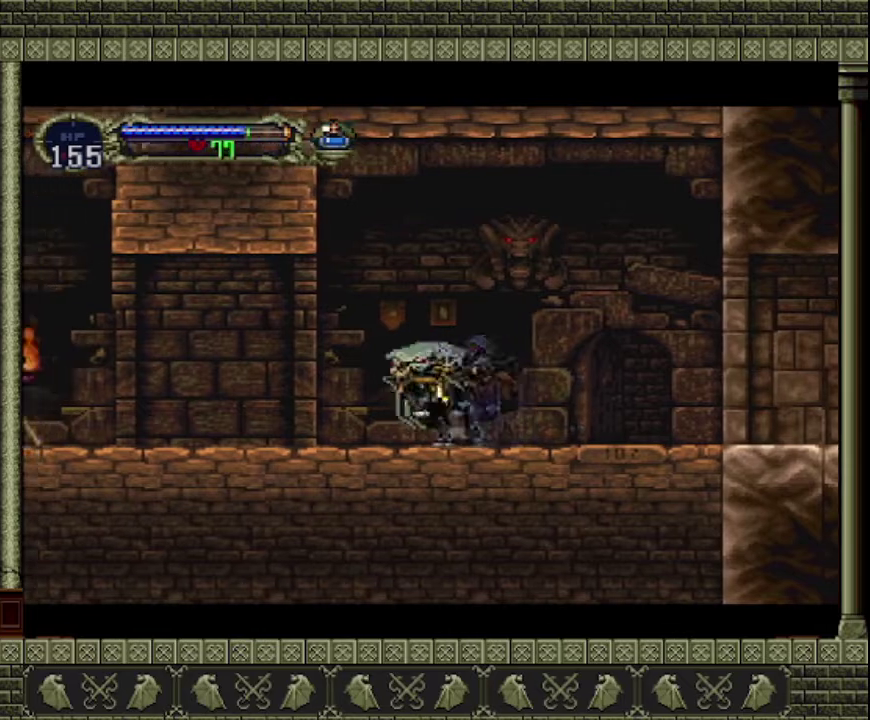
{"buttons": [], "left_stick": "left", "events": []}
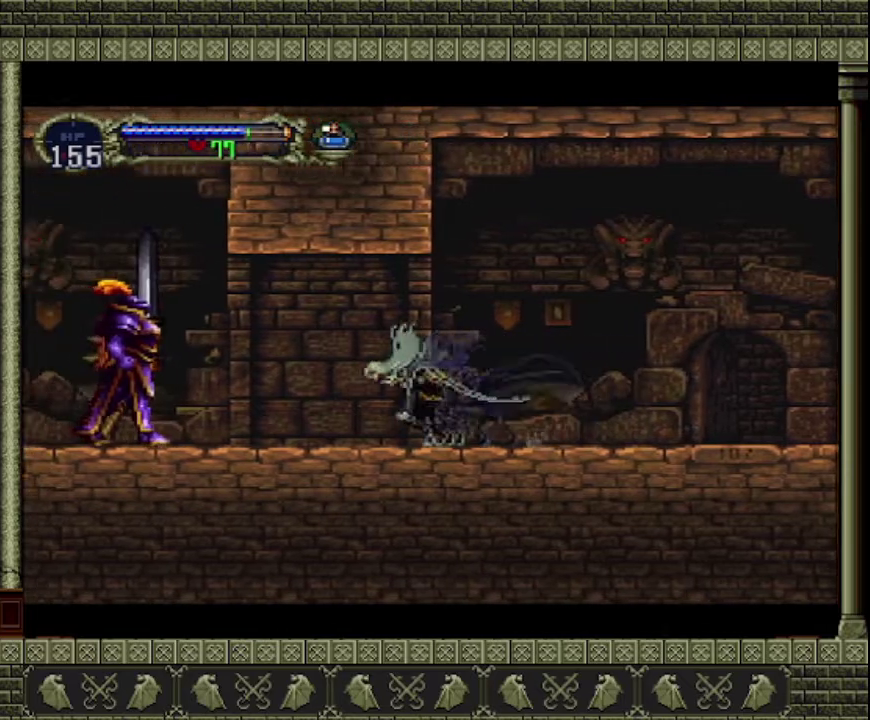
{"buttons": [], "left_stick": "left", "events": []}
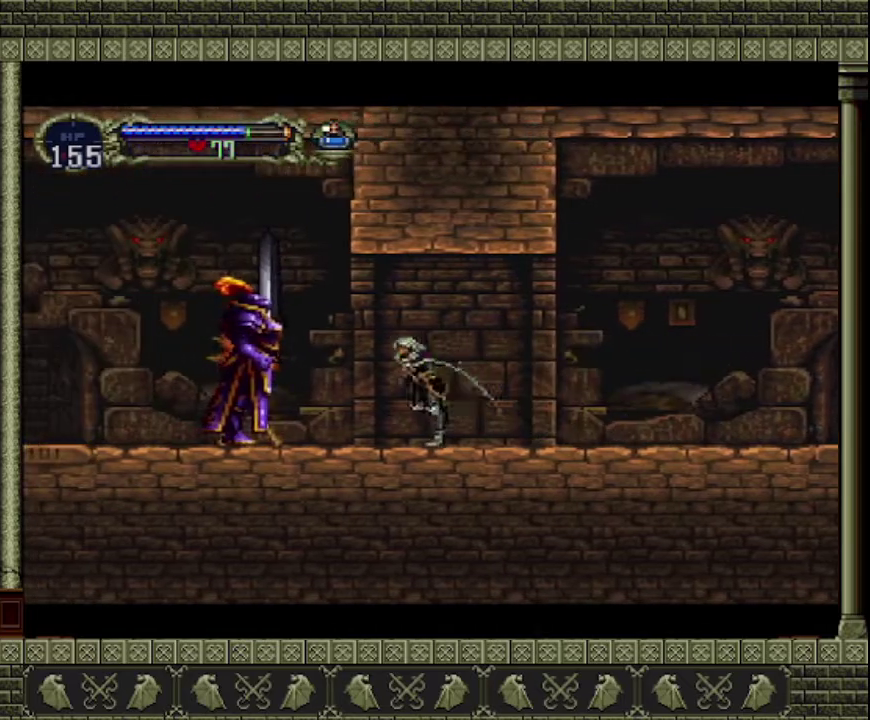
{"buttons": [], "left_stick": "center", "events": [[100, "SQUARE", "down"], [133, "left_stick", "center"], [233, "SQUARE", "up"]]}
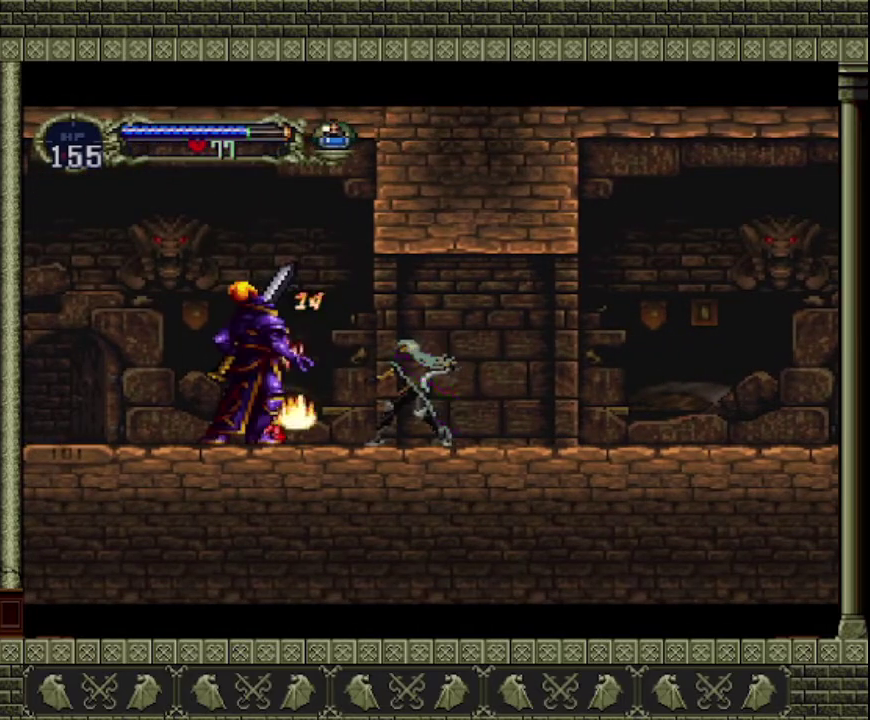
{"buttons": ["SQUARE"], "left_stick": "center", "events": [[167, "left_stick", "left"], [333, "SQUARE", "down"], [400, "left_stick", "center"]]}
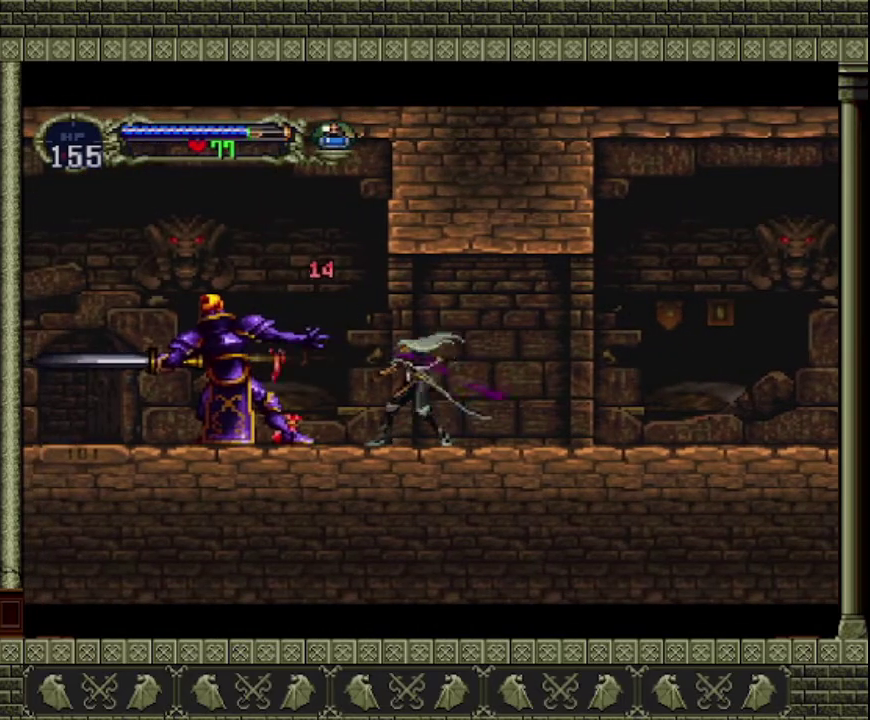
{"buttons": [], "left_stick": "right", "events": [[33, "SQUARE", "up"], [267, "left_stick", "right"]]}
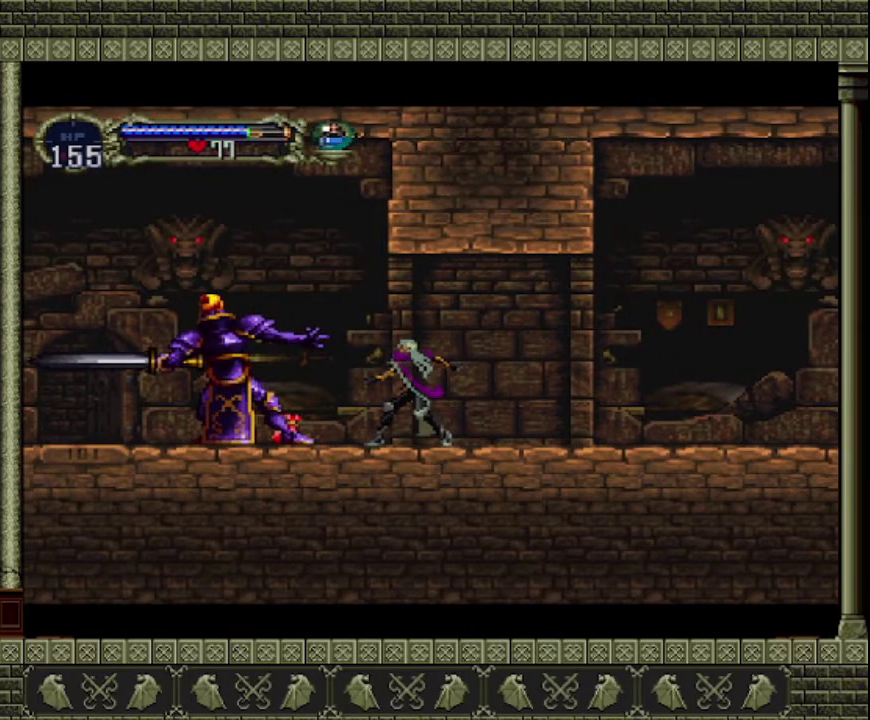
{"buttons": ["CROSS"], "left_stick": "right", "events": [[67, "CROSS", "down"], [367, "CROSS", "up"], [467, "CROSS", "down"]]}
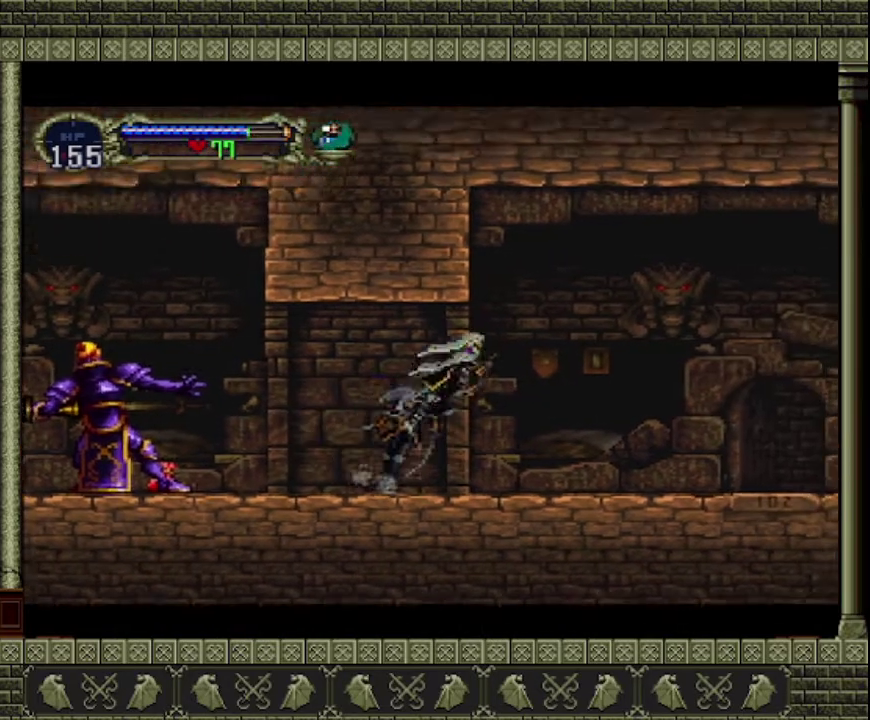
{"buttons": ["CROSS"], "left_stick": "right", "events": []}
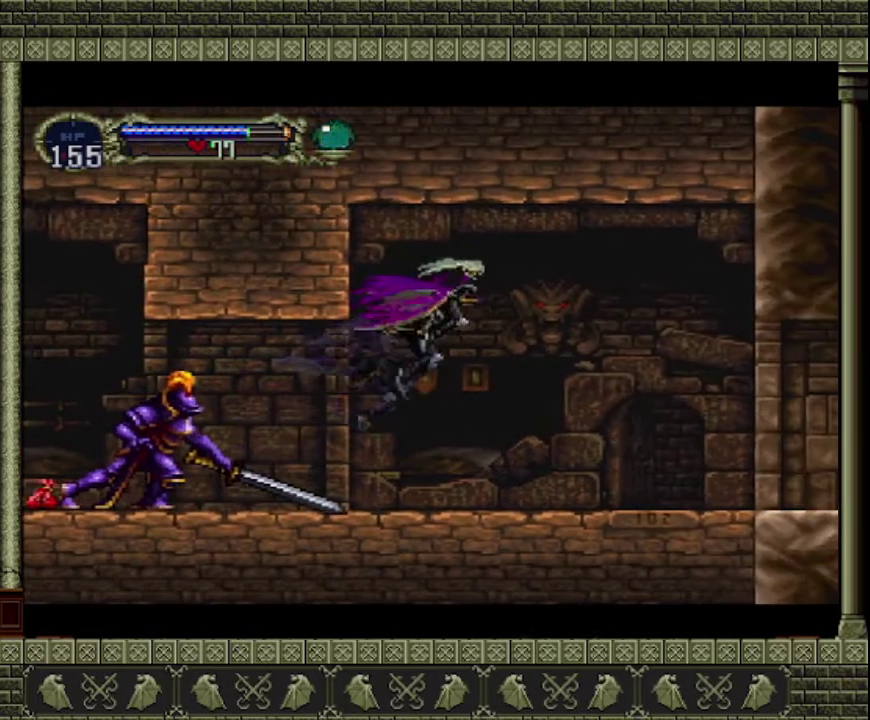
{"buttons": [], "left_stick": "left", "events": [[33, "CROSS", "up"], [133, "left_stick", "center"], [300, "left_stick", "left"]]}
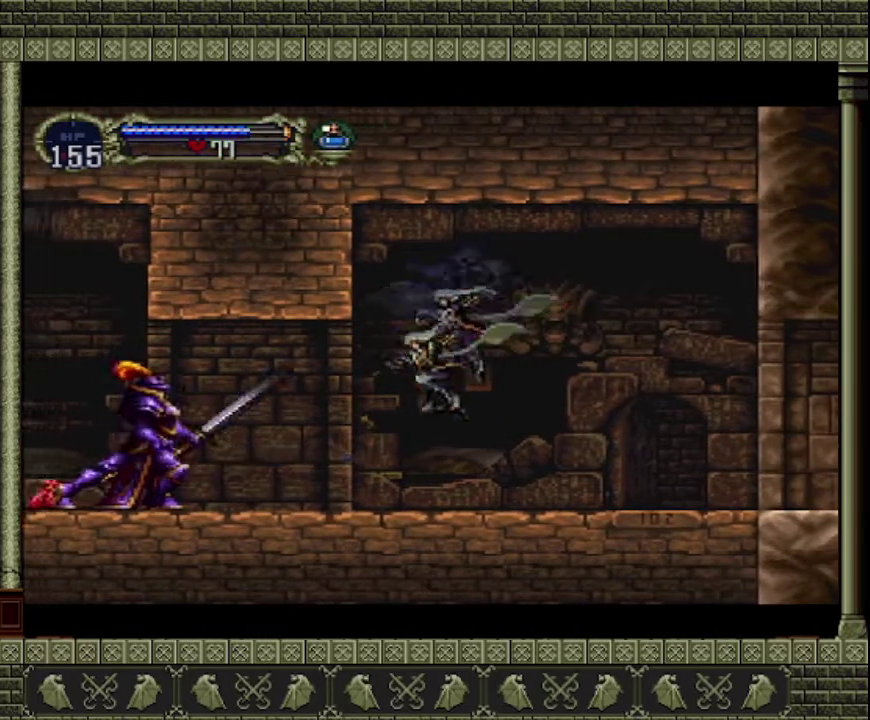
{"buttons": [], "left_stick": "left", "events": [[133, "left_stick", "center"], [200, "left_stick", "left"]]}
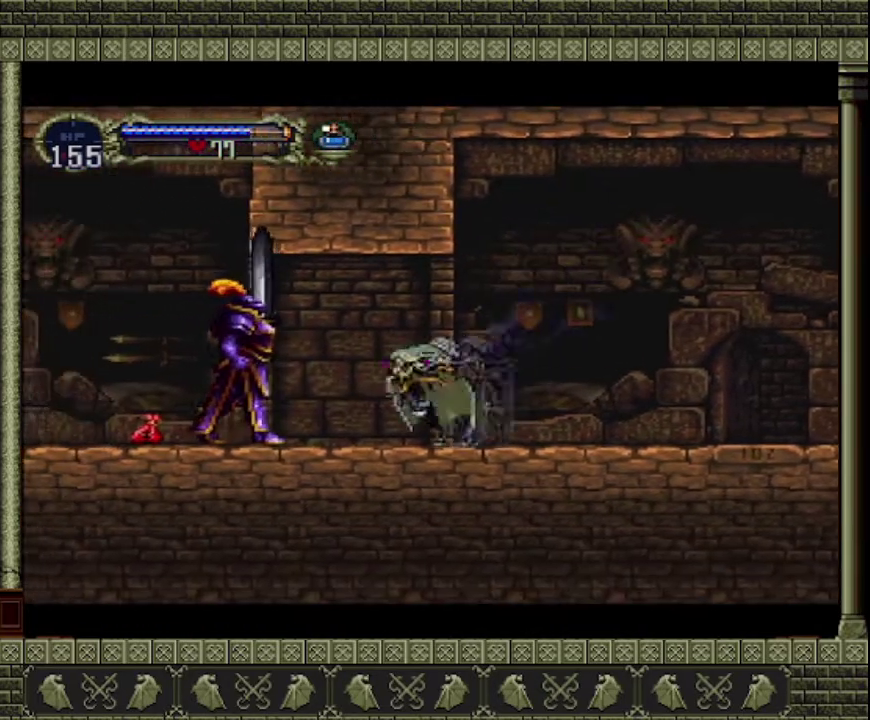
{"buttons": [], "left_stick": "up", "events": [[233, "left_stick", "up-left"], [333, "SQUARE", "down"], [333, "left_stick", "up"], [500, "SQUARE", "up"]]}
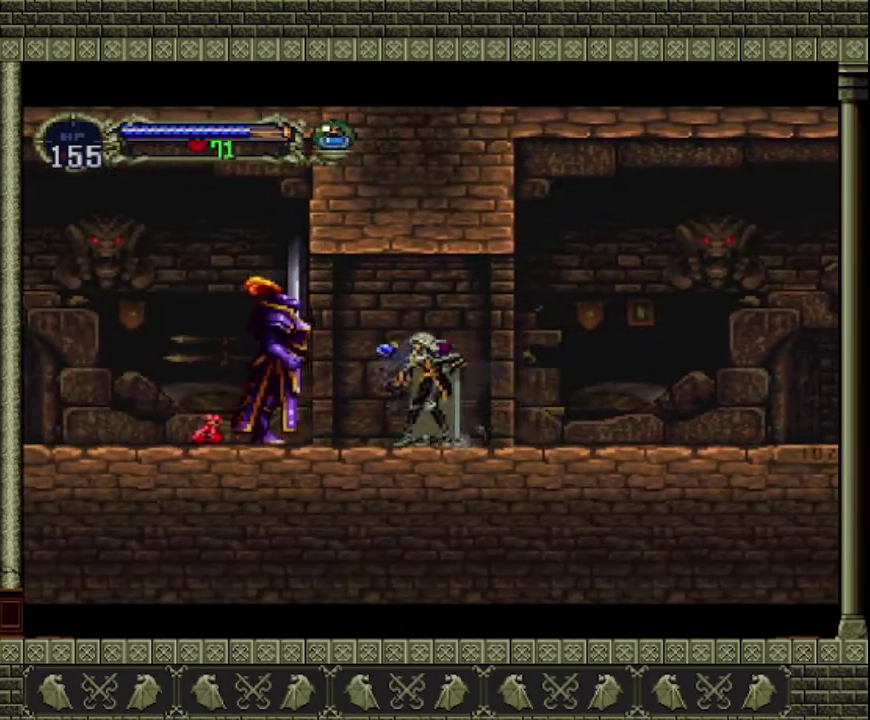
{"buttons": [], "left_stick": "left", "events": [[67, "left_stick", "center"], [333, "left_stick", "left"]]}
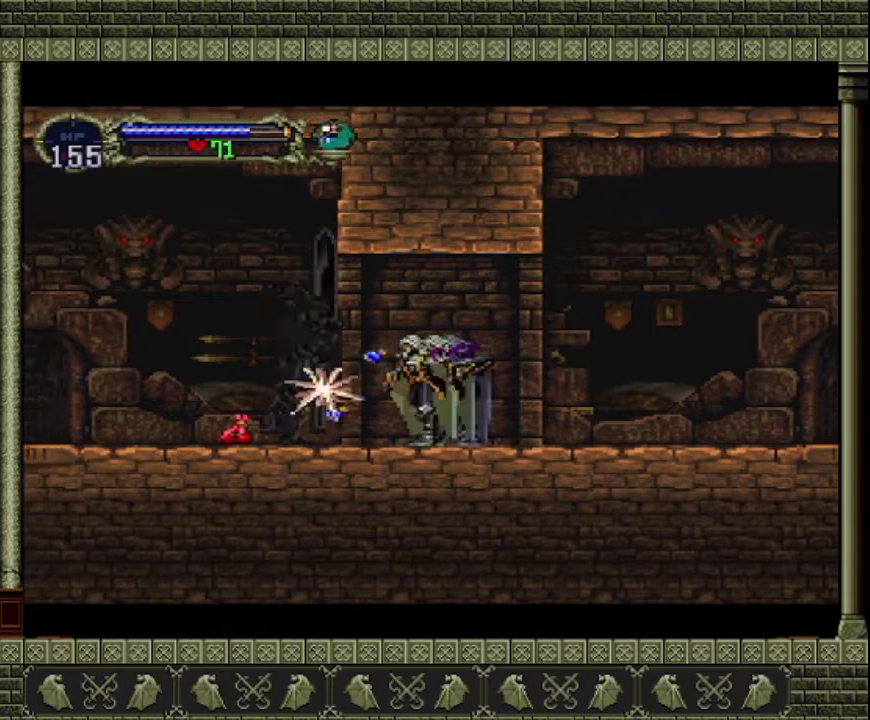
{"buttons": ["SQUARE"], "left_stick": "center", "events": [[100, "left_stick", "center"], [267, "SQUARE", "down"]]}
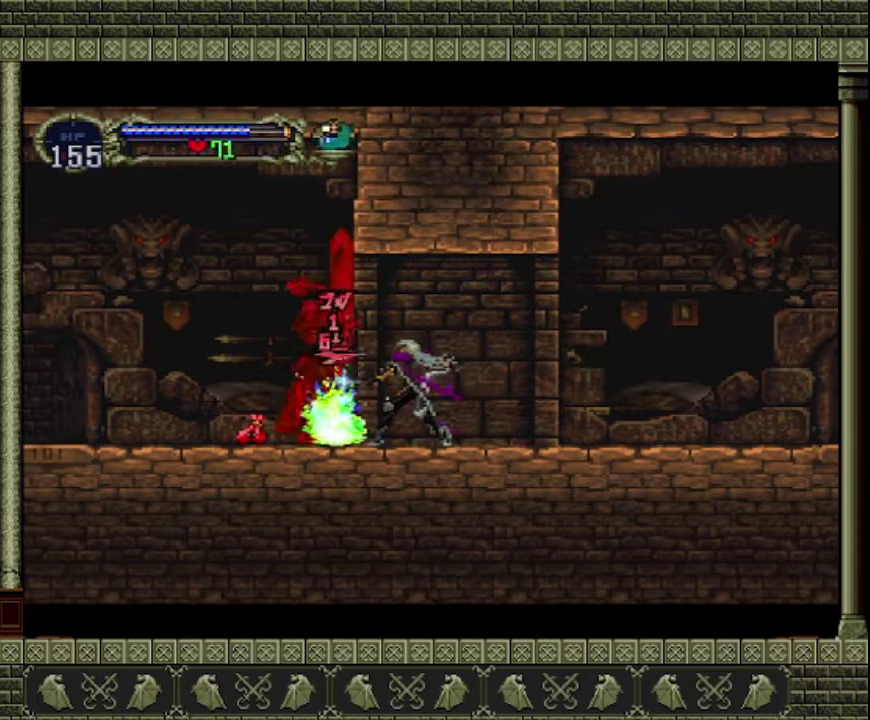
{"buttons": ["SQUARE"], "left_stick": "center", "events": [[67, "SQUARE", "up"], [167, "SQUARE", "down"]]}